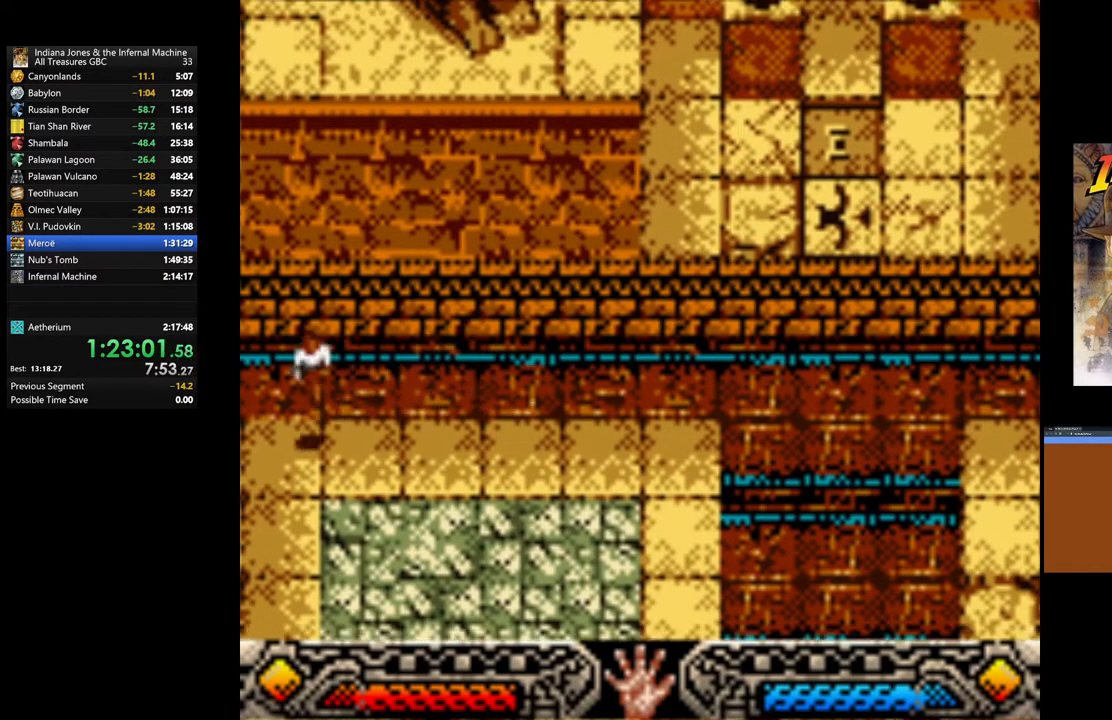
Gameplay with a controller (Xbox layout); each line is a JSON object with the inputs held at the frame after it. "events" lists button and stick changes between this image and that frame as [ms after this image, input, new state], when the widget could be followed in between.
{"buttons": [], "left_stick": "down-left", "right_stick": "center", "events": []}
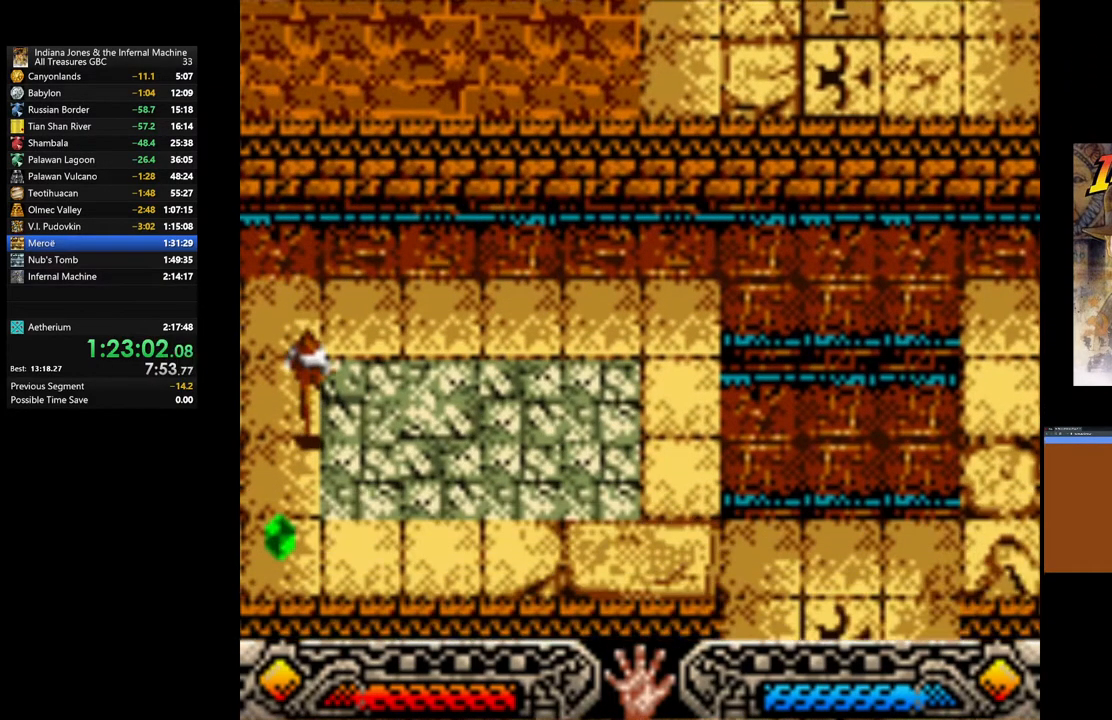
{"buttons": ["A"], "left_stick": "center", "right_stick": "center", "events": [[267, "A", "down"], [350, "left_stick", "center"], [400, "A", "up"], [483, "A", "down"]]}
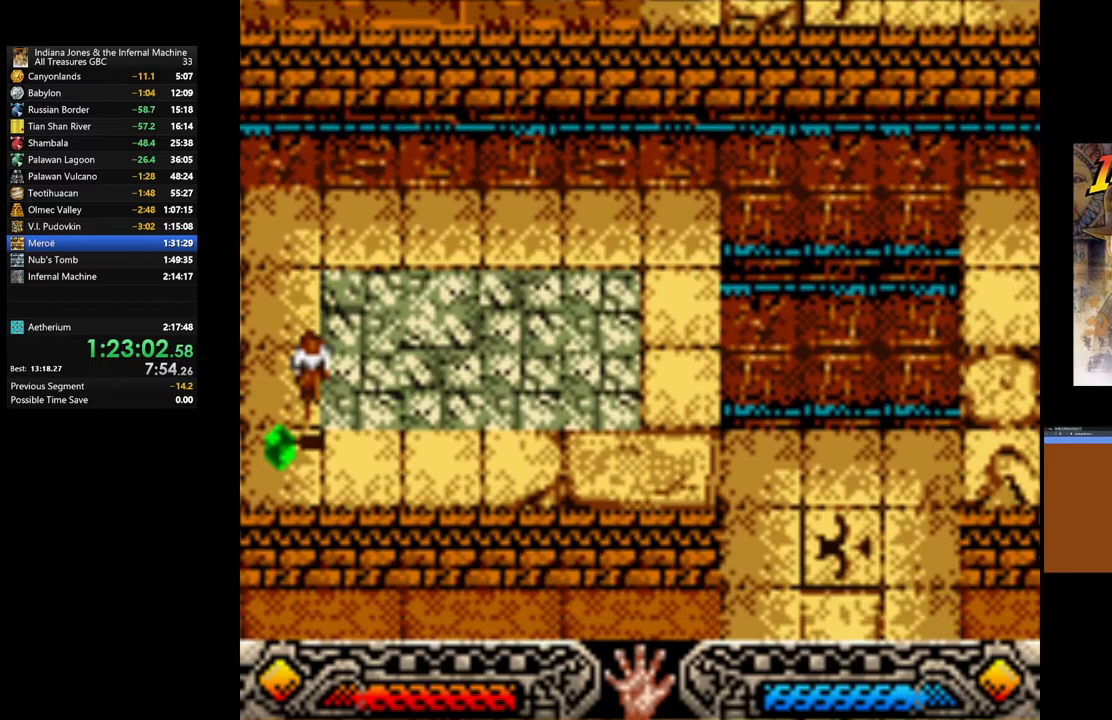
{"buttons": [], "left_stick": "down", "right_stick": "center", "events": [[83, "A", "up"], [133, "left_stick", "down"], [183, "A", "down"], [283, "A", "up"], [367, "A", "down"], [467, "A", "up"]]}
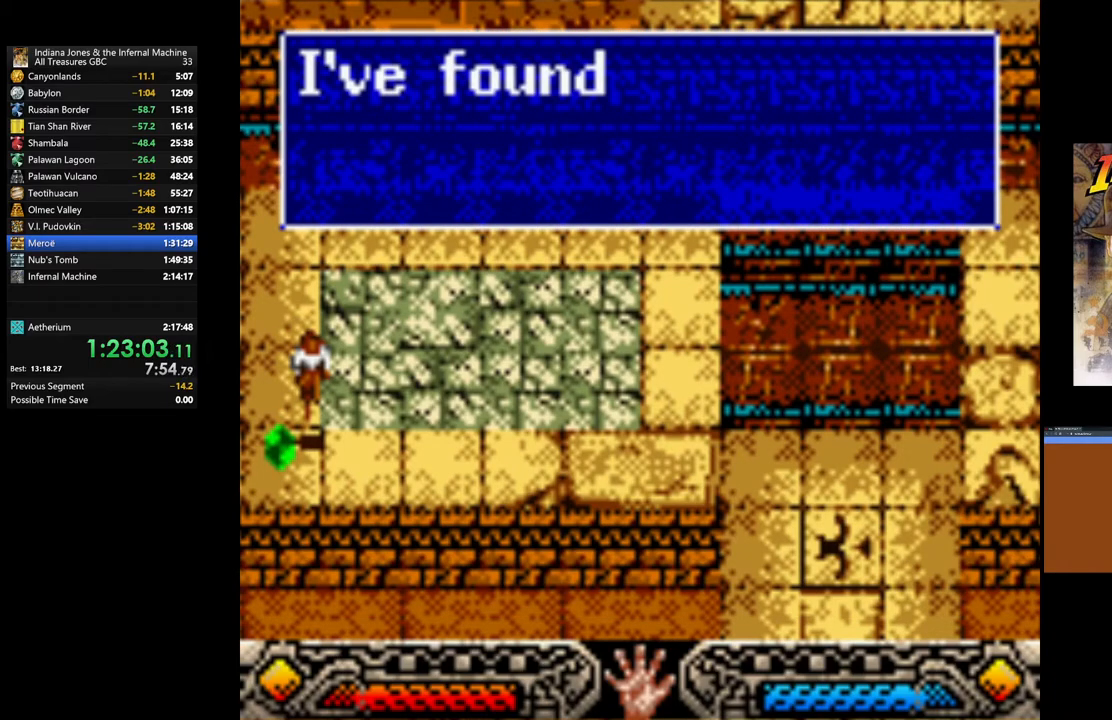
{"buttons": [], "left_stick": "down", "right_stick": "center", "events": [[50, "A", "down"], [150, "A", "up"], [233, "A", "down"], [333, "A", "up"], [400, "A", "down"], [500, "A", "up"]]}
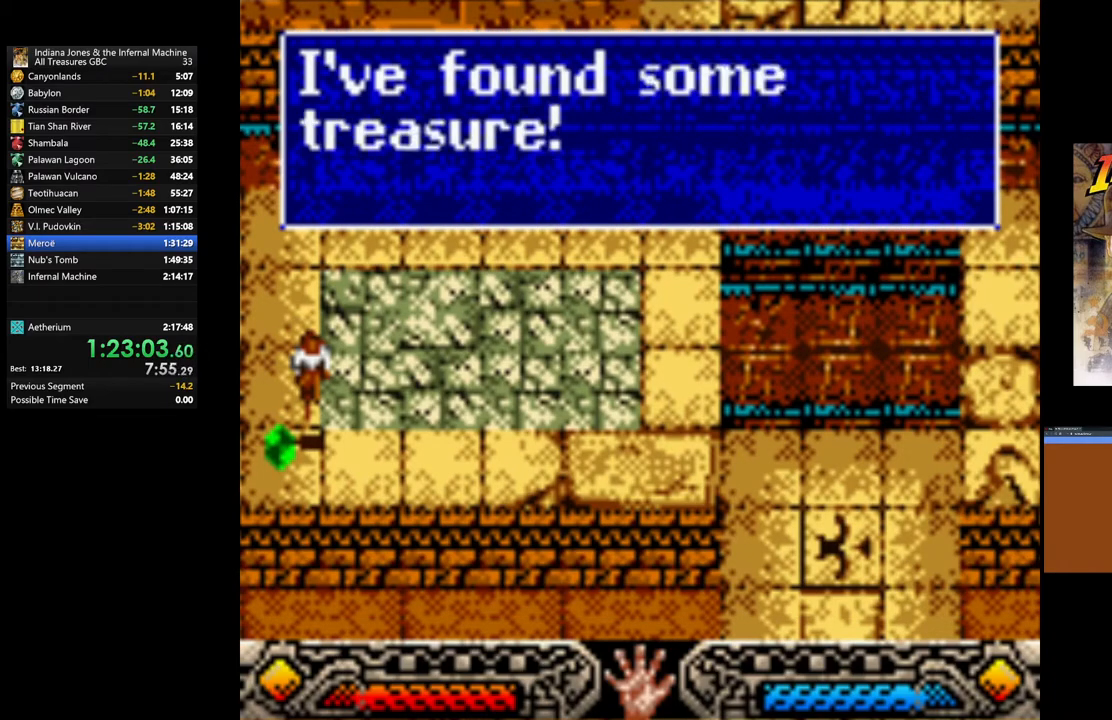
{"buttons": [], "left_stick": "down", "right_stick": "center", "events": [[100, "A", "down"], [183, "A", "up"], [250, "A", "down"], [350, "A", "up"]]}
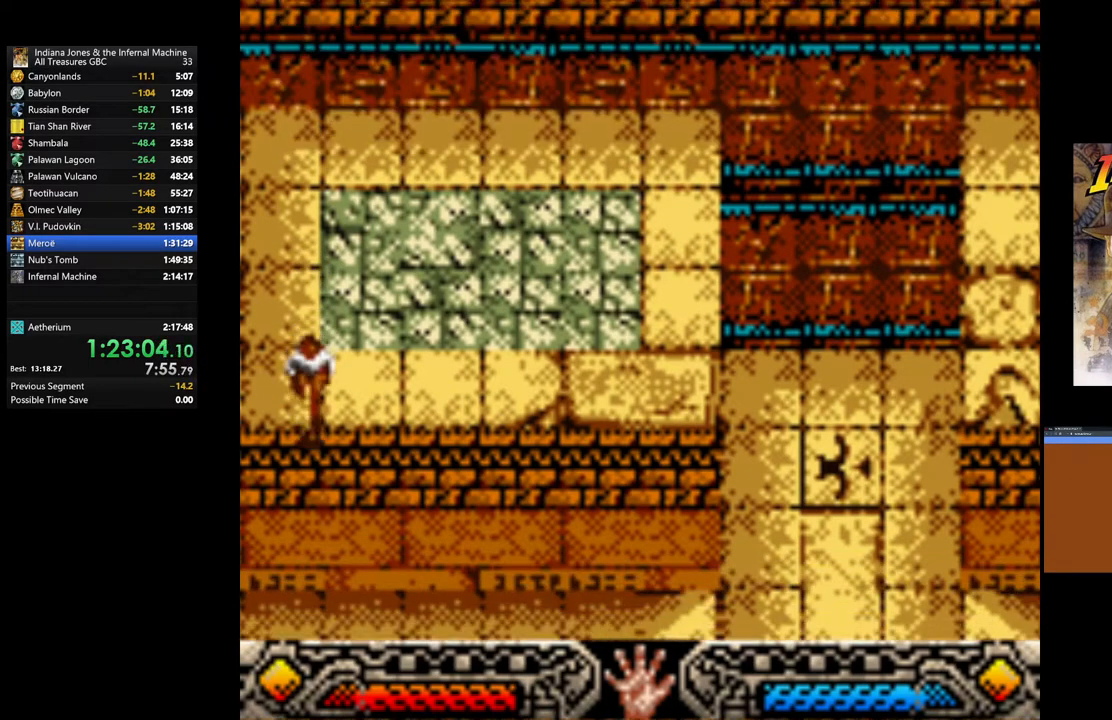
{"buttons": [], "left_stick": "down", "right_stick": "center", "events": [[50, "left_stick", "up"], [433, "left_stick", "right"], [483, "left_stick", "down"]]}
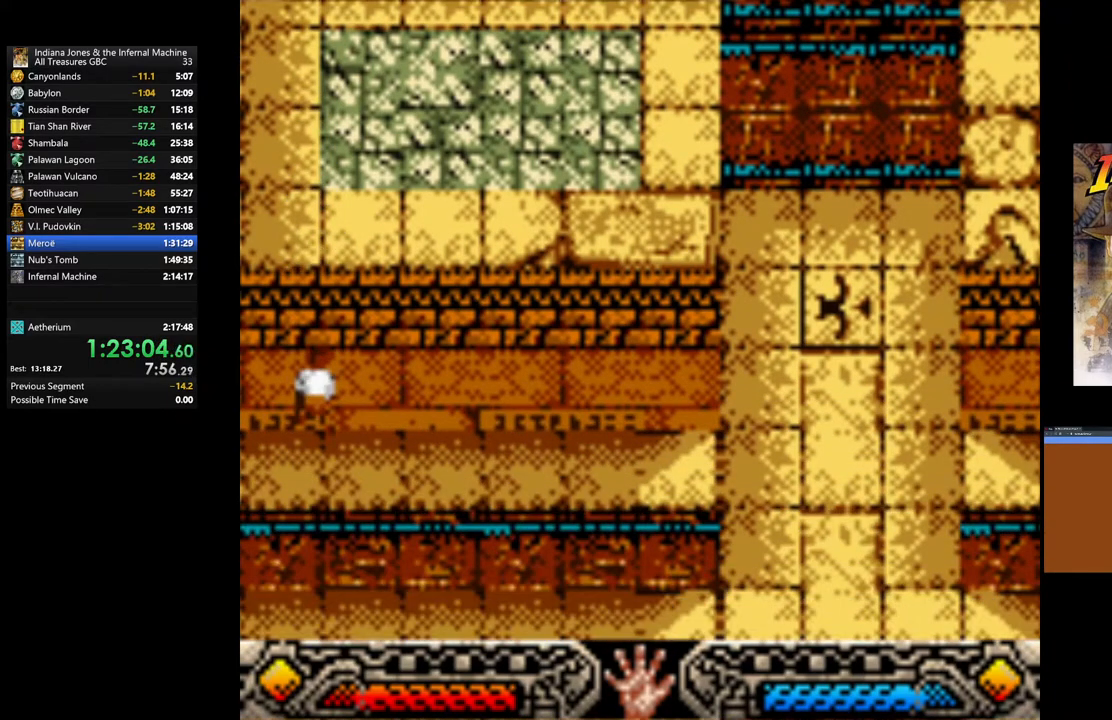
{"buttons": [], "left_stick": "down", "right_stick": "center", "events": []}
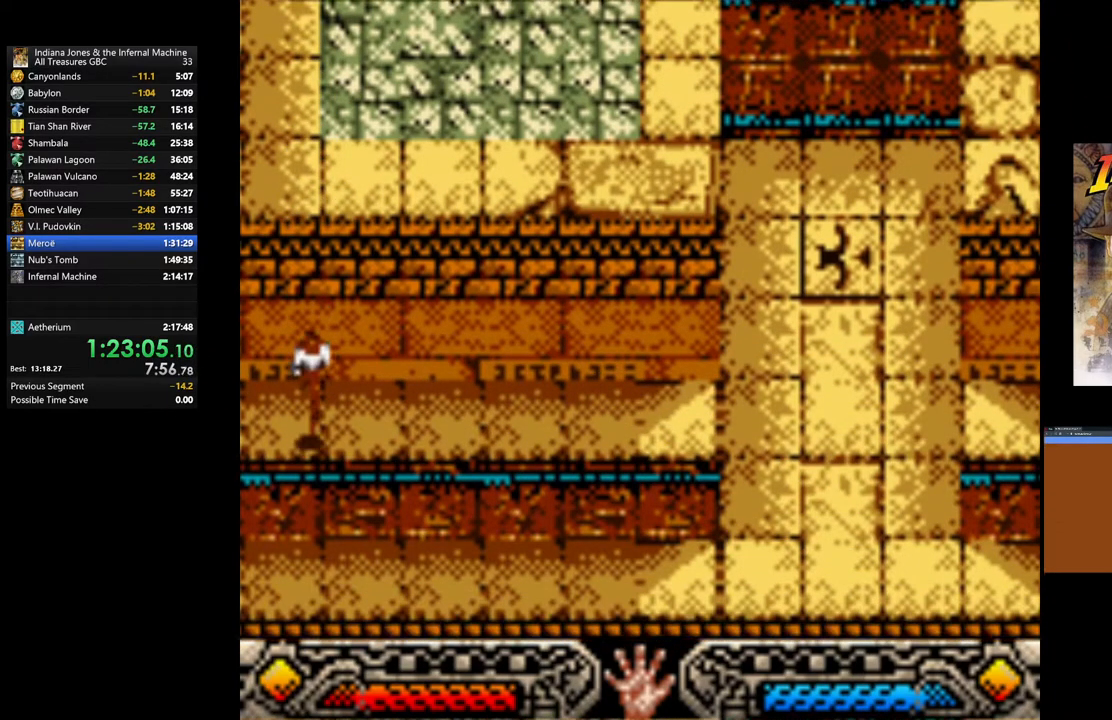
{"buttons": [], "left_stick": "down", "right_stick": "center", "events": []}
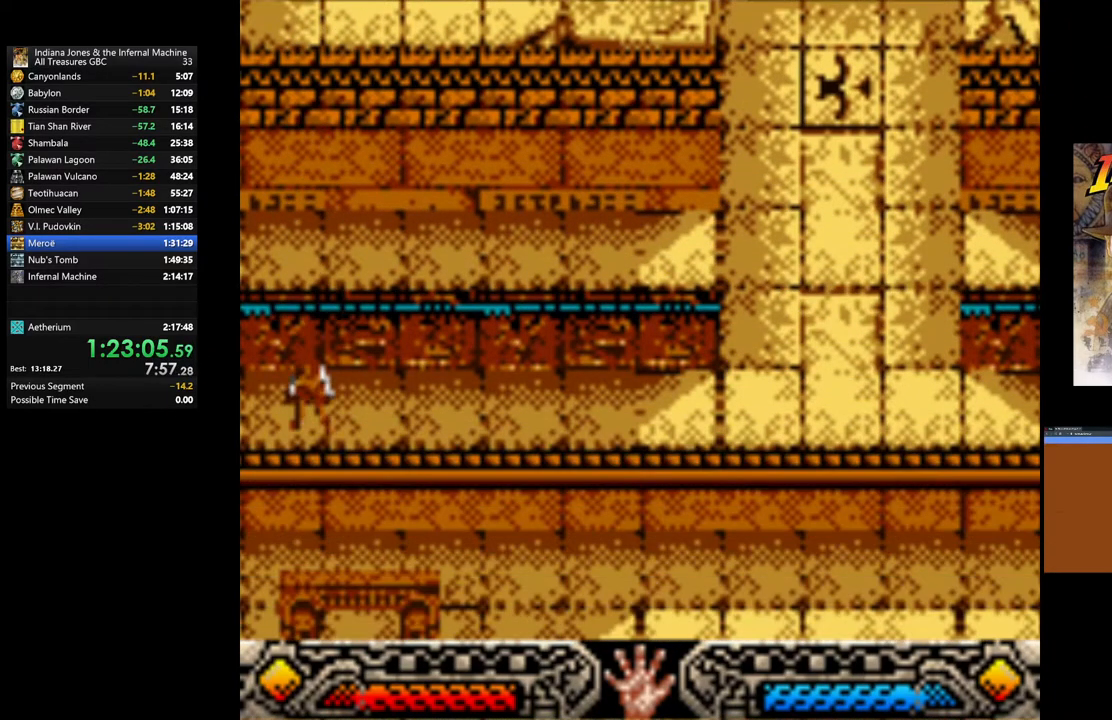
{"buttons": [], "left_stick": "down-right", "right_stick": "center", "events": [[483, "left_stick", "down-right"]]}
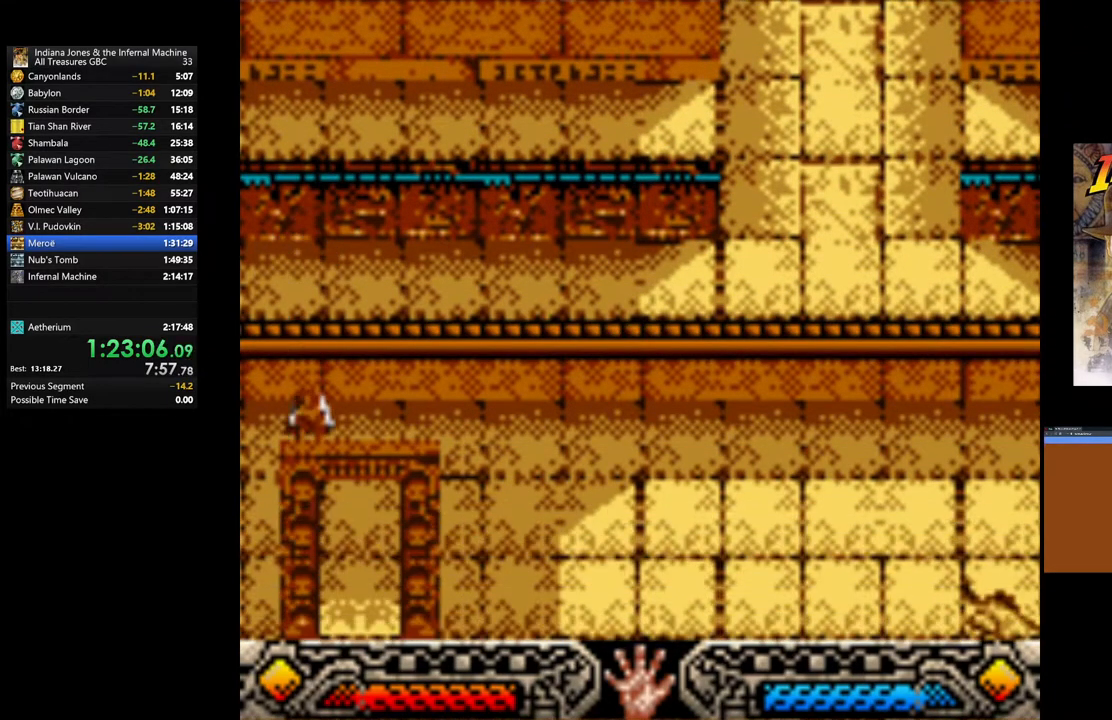
{"buttons": [], "left_stick": "down", "right_stick": "center", "events": [[250, "left_stick", "down"]]}
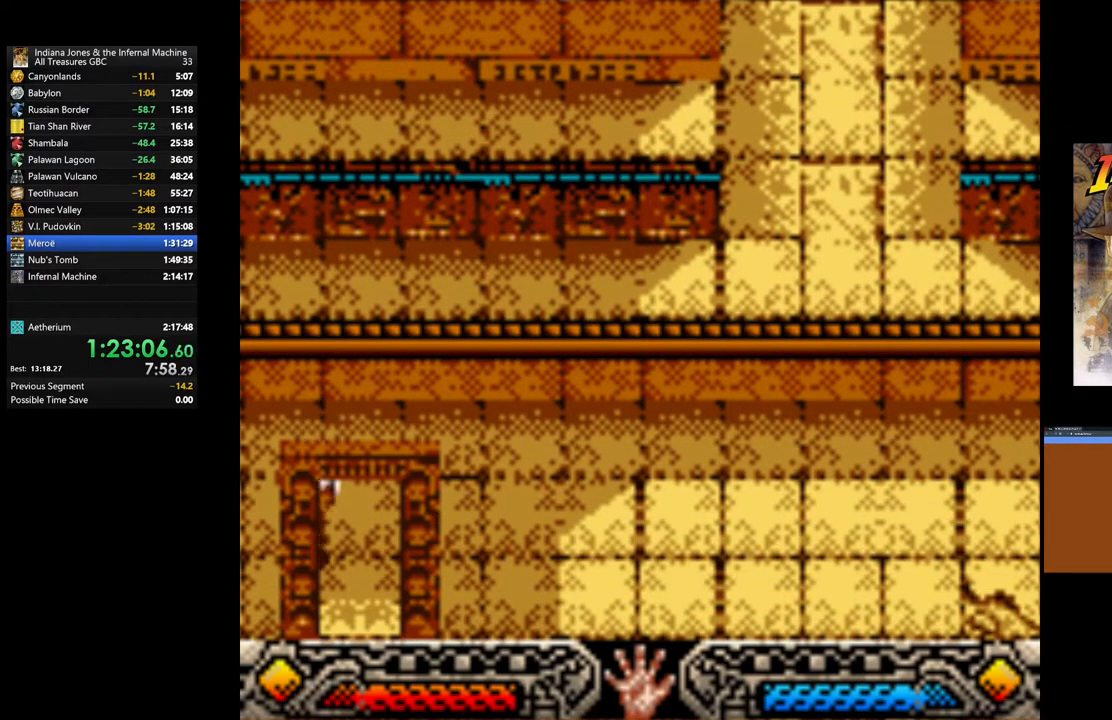
{"buttons": [], "left_stick": "down", "right_stick": "center", "events": []}
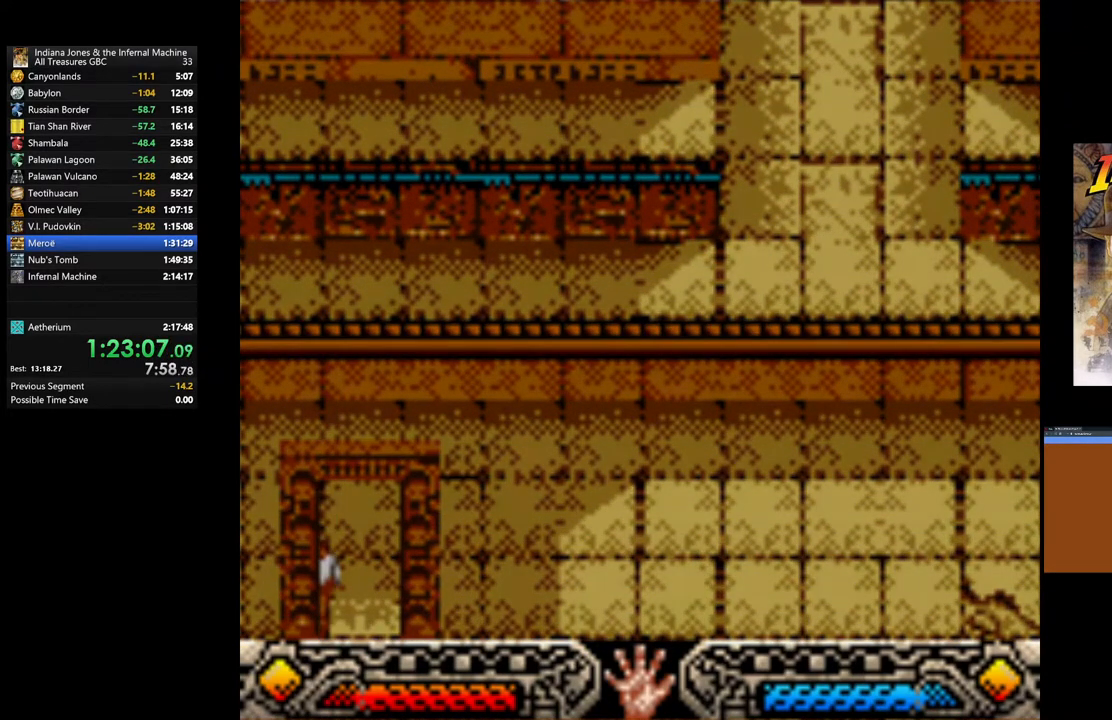
{"buttons": [], "left_stick": "center", "right_stick": "center", "events": [[133, "left_stick", "right"], [200, "left_stick", "center"]]}
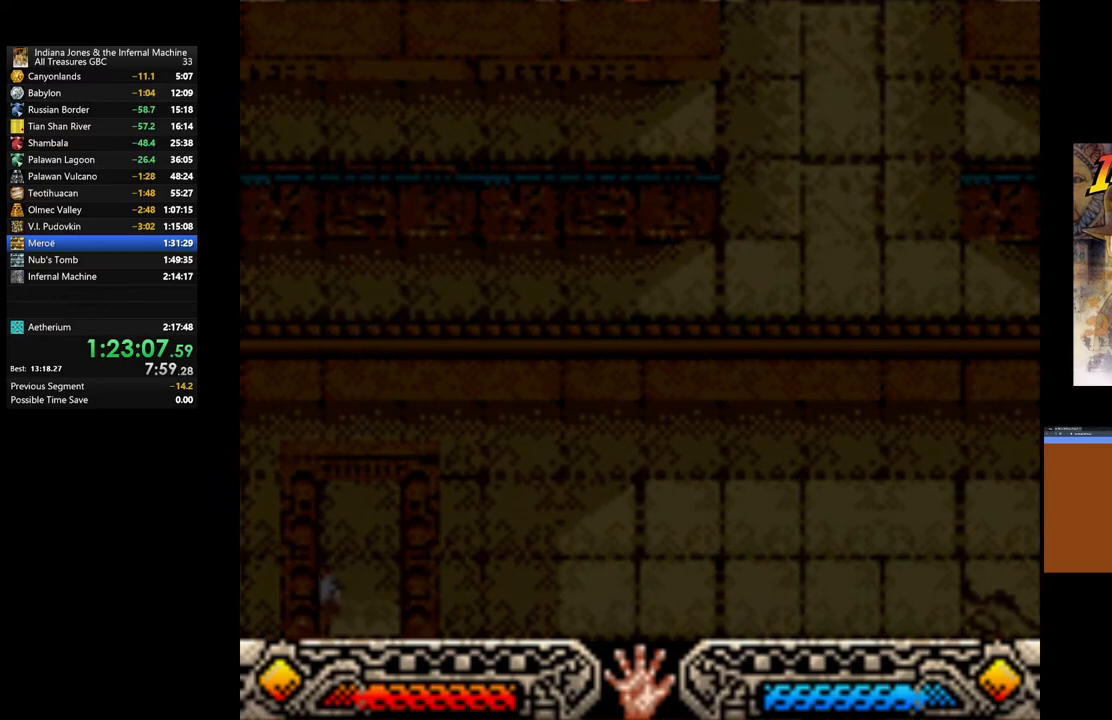
{"buttons": [], "left_stick": "center", "right_stick": "center", "events": []}
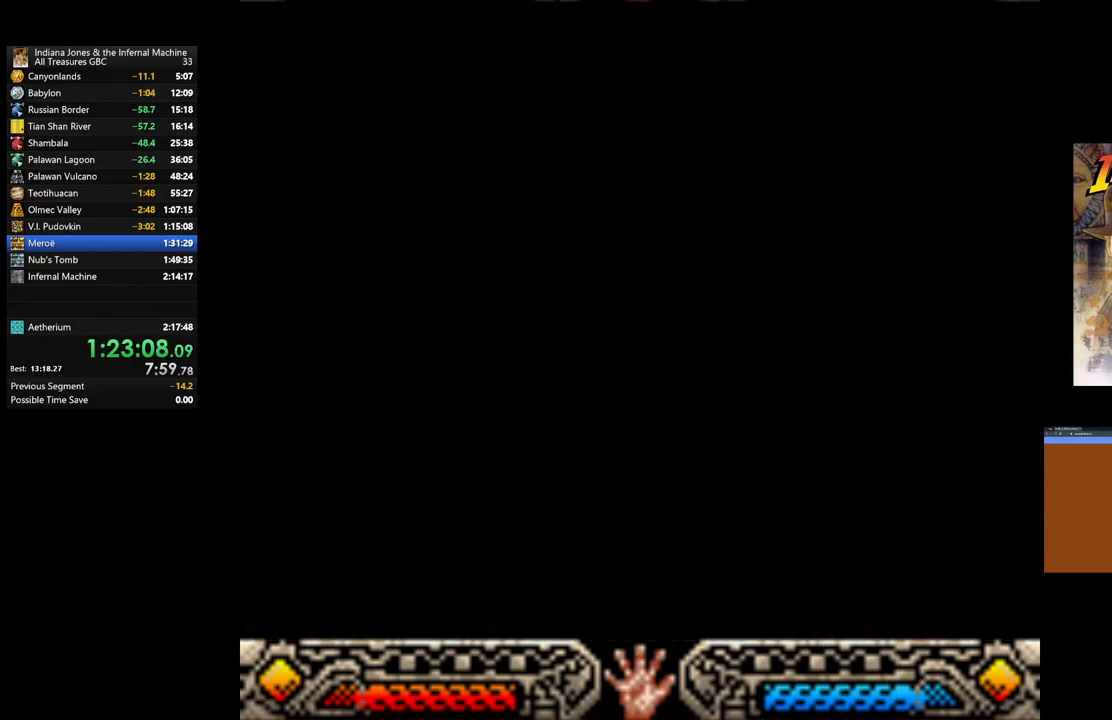
{"buttons": [], "left_stick": "center", "right_stick": "center", "events": []}
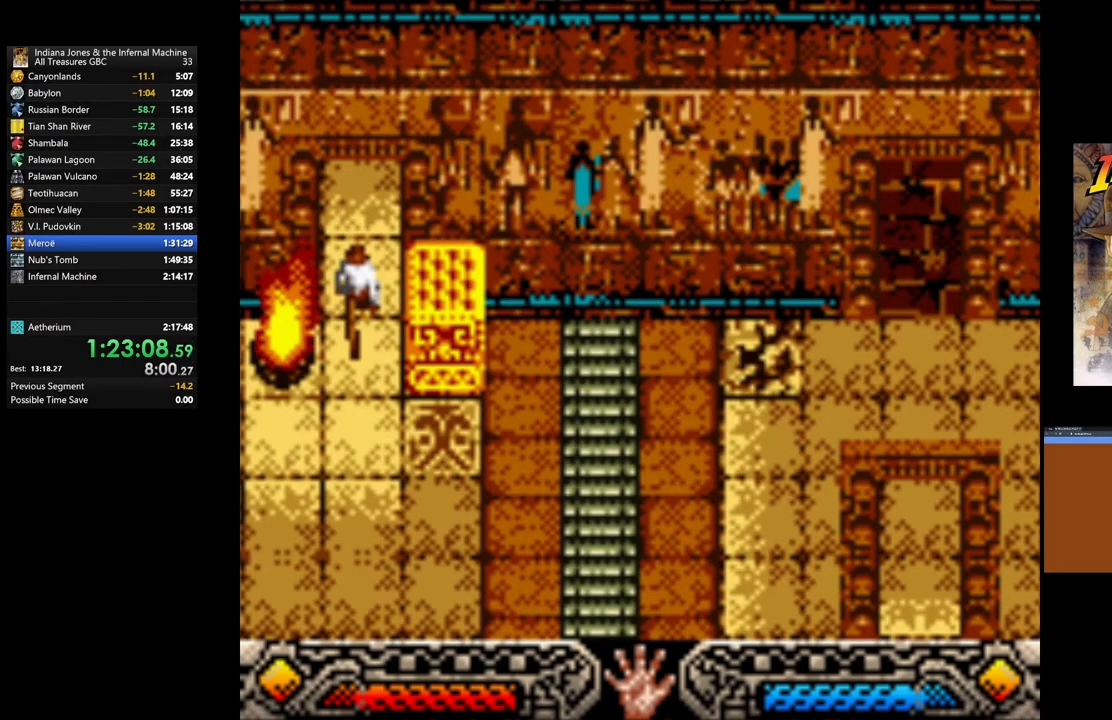
{"buttons": [], "left_stick": "down-right", "right_stick": "center", "events": [[267, "left_stick", "down-right"]]}
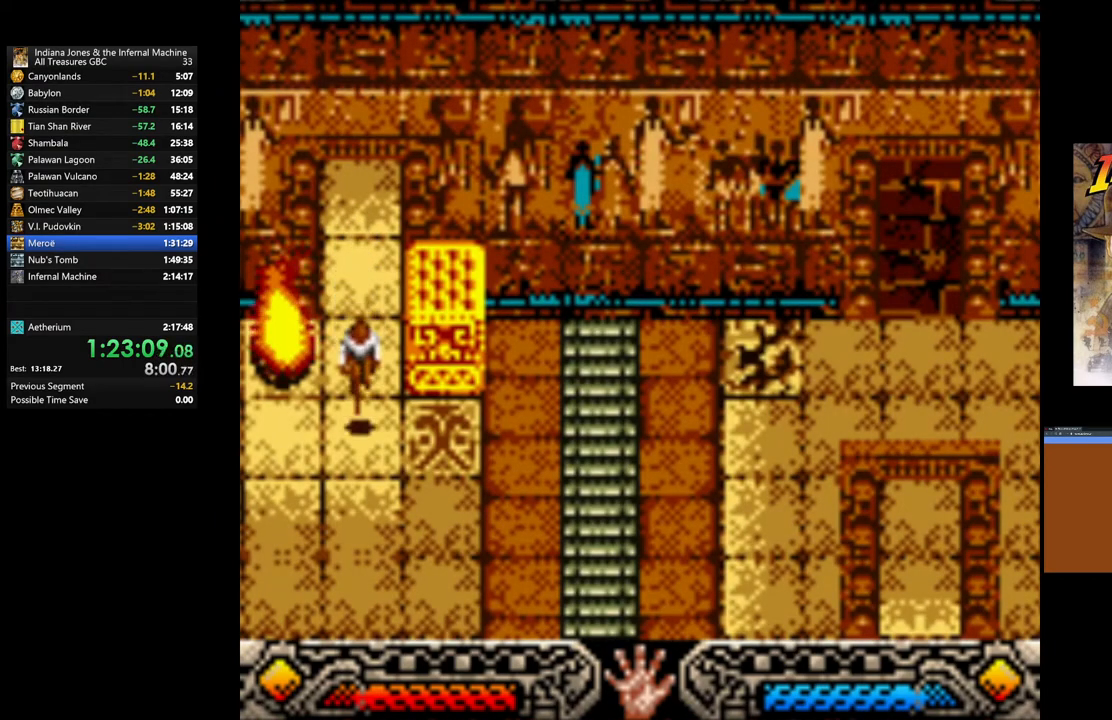
{"buttons": [], "left_stick": "center", "right_stick": "center", "events": [[67, "left_stick", "right"], [233, "left_stick", "center"]]}
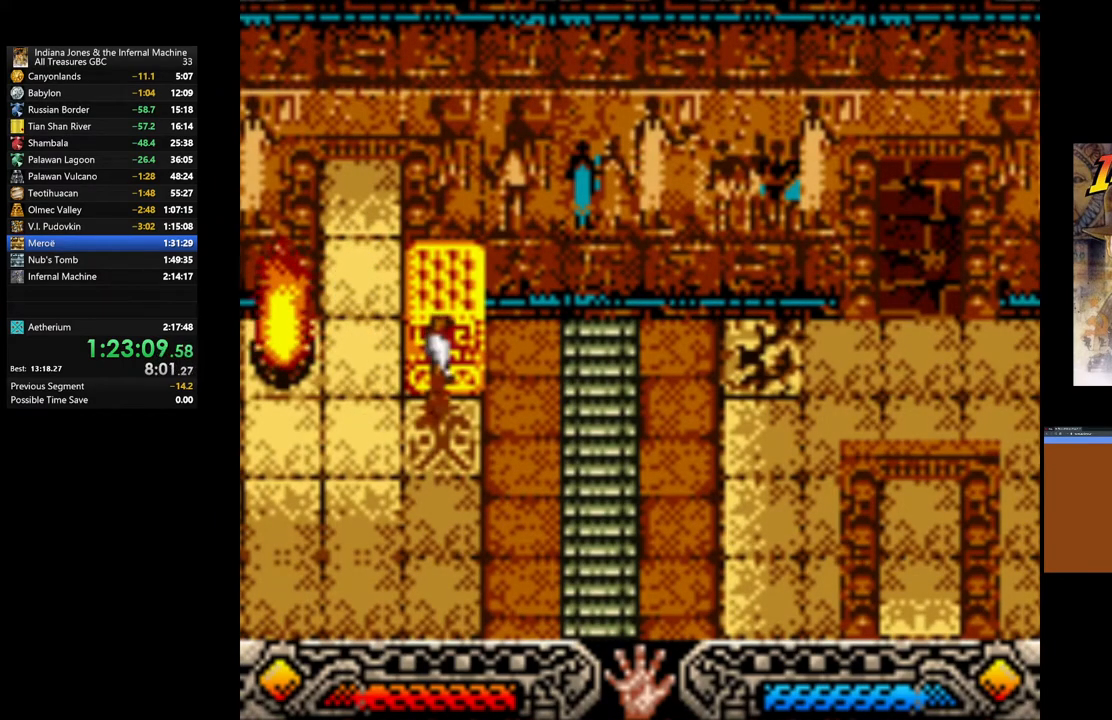
{"buttons": ["A"], "left_stick": "down", "right_stick": "center", "events": [[17, "left_stick", "up"], [150, "left_stick", "center"], [167, "A", "down"], [367, "left_stick", "down"]]}
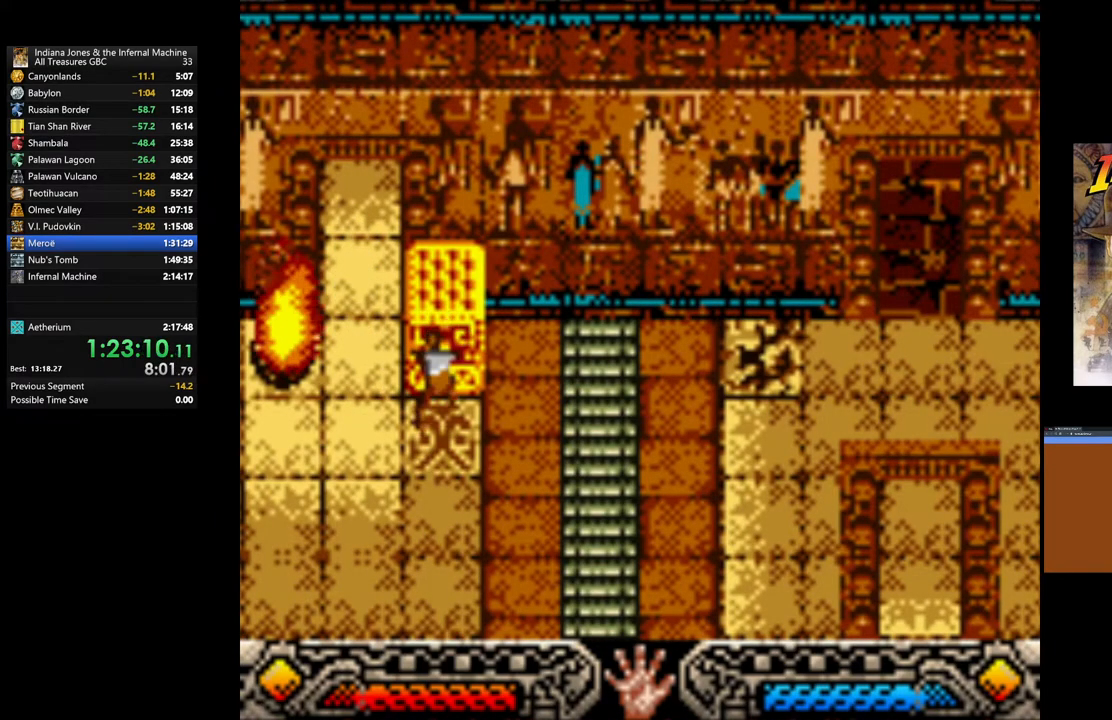
{"buttons": ["A"], "left_stick": "center", "right_stick": "center", "events": [[417, "left_stick", "center"]]}
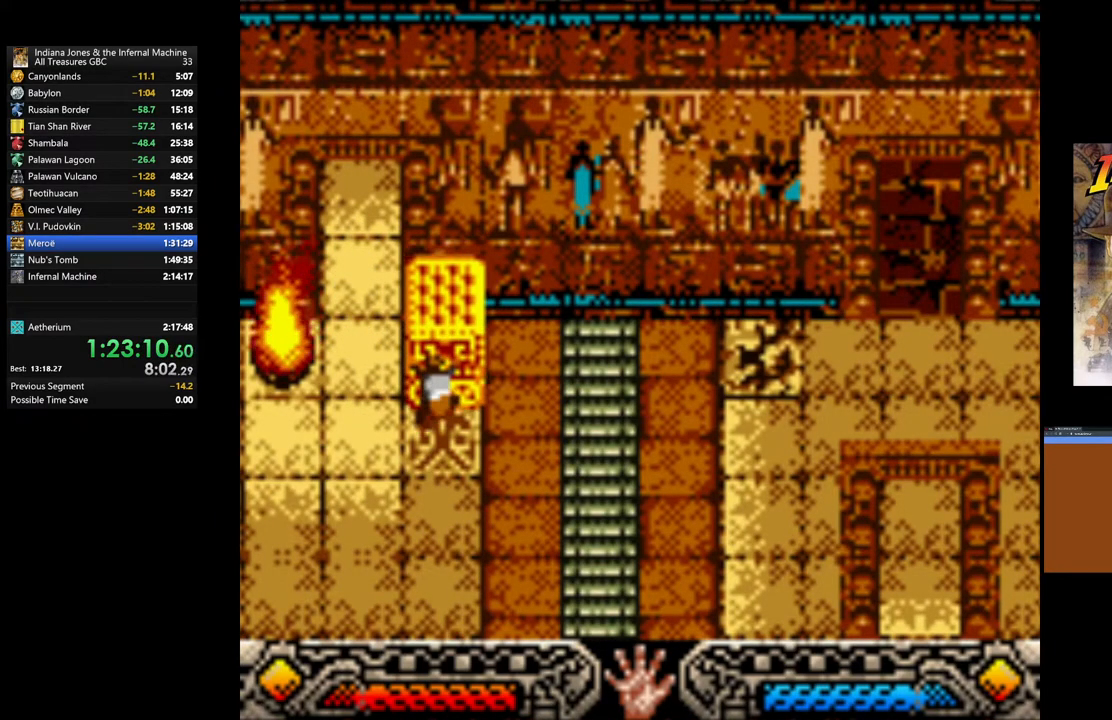
{"buttons": [], "left_stick": "left", "right_stick": "center", "events": [[133, "A", "up"], [500, "left_stick", "left"]]}
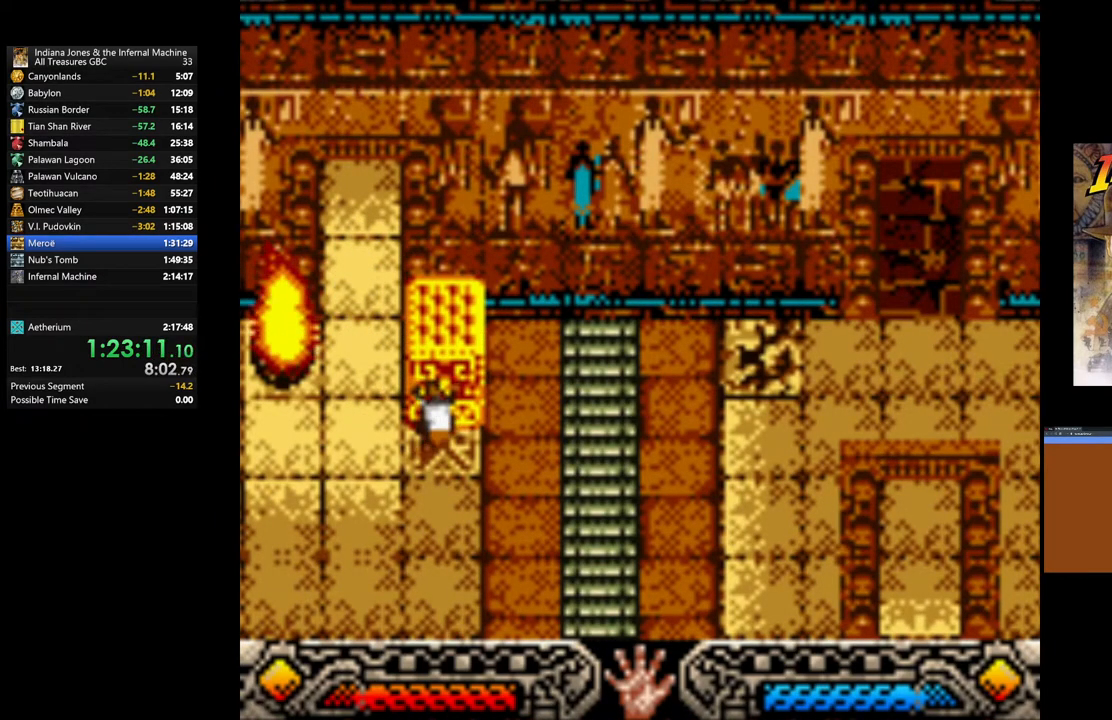
{"buttons": [], "left_stick": "left", "right_stick": "center", "events": []}
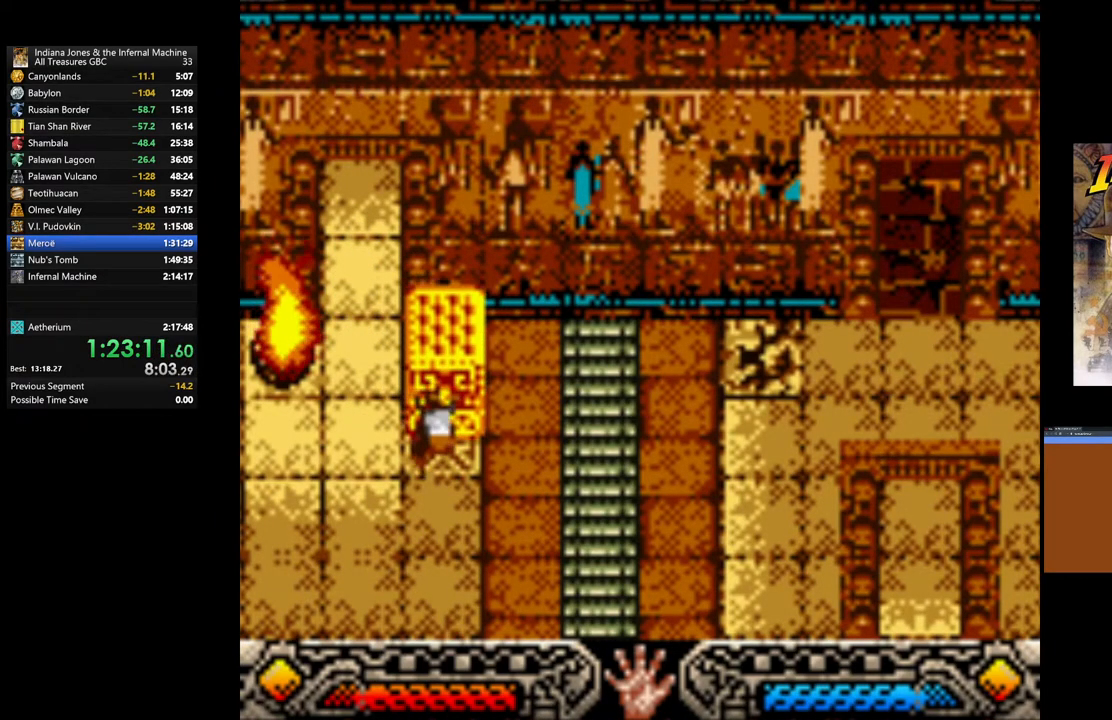
{"buttons": [], "left_stick": "left", "right_stick": "center", "events": []}
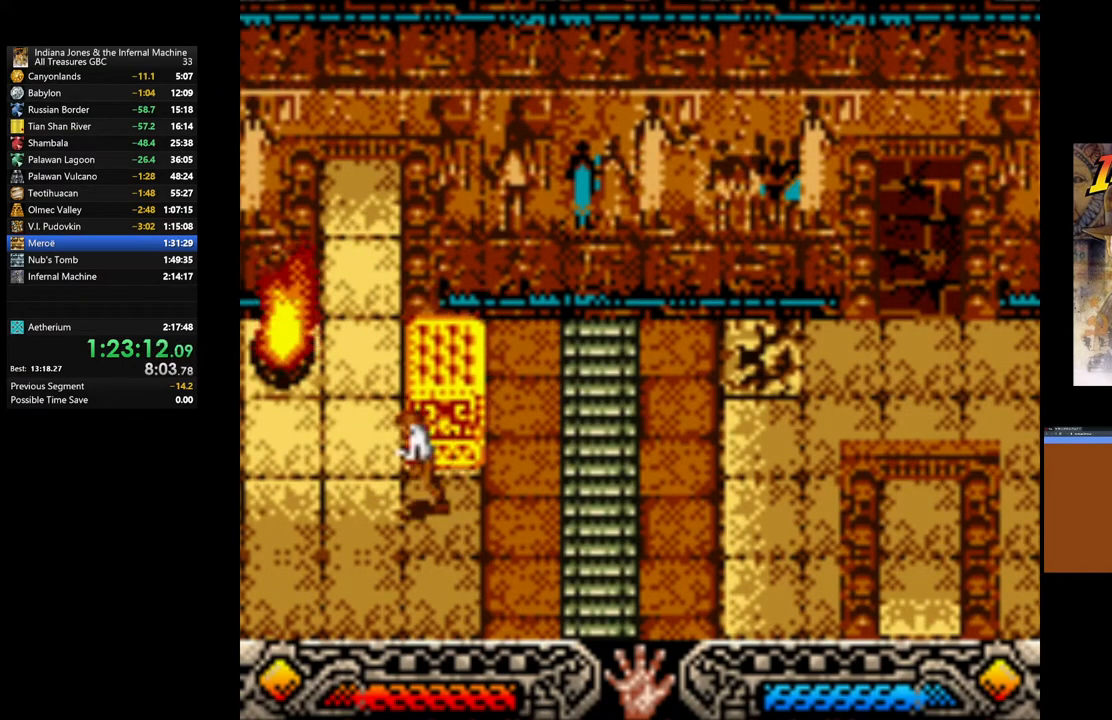
{"buttons": [], "left_stick": "up-left", "right_stick": "center", "events": [[67, "left_stick", "up-left"], [167, "left_stick", "up"], [450, "left_stick", "up-left"]]}
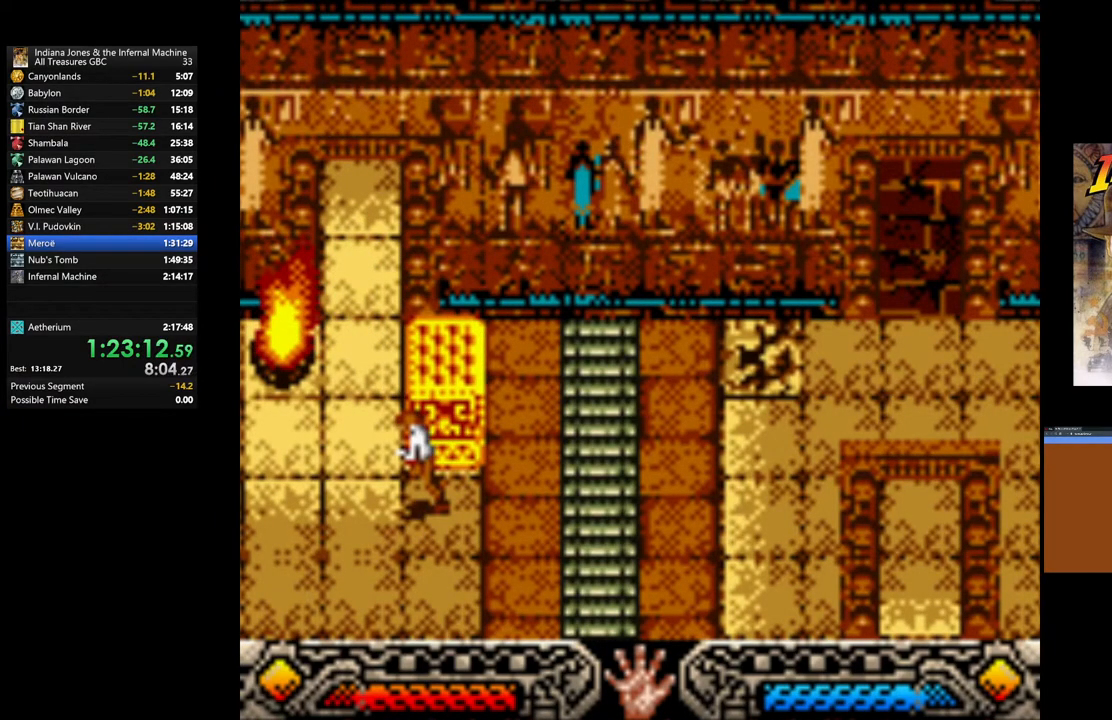
{"buttons": [], "left_stick": "up-left", "right_stick": "center", "events": [[267, "A", "down"], [350, "A", "up"]]}
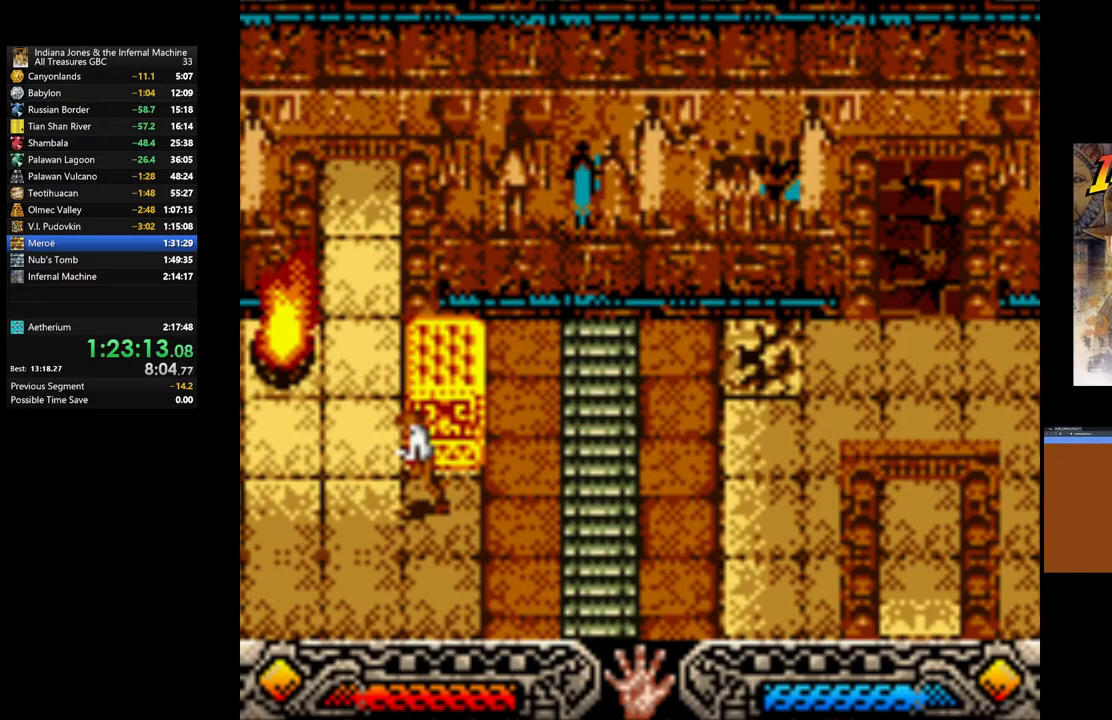
{"buttons": [], "left_stick": "center", "right_stick": "center", "events": [[450, "left_stick", "center"]]}
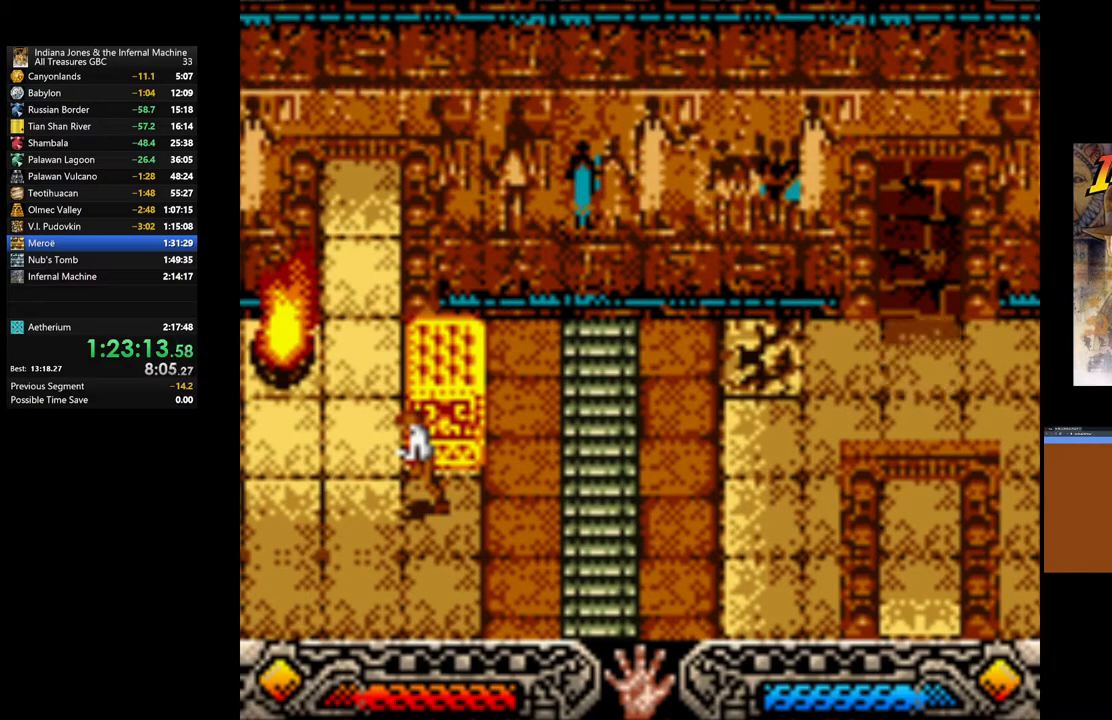
{"buttons": [], "left_stick": "center", "right_stick": "center", "events": []}
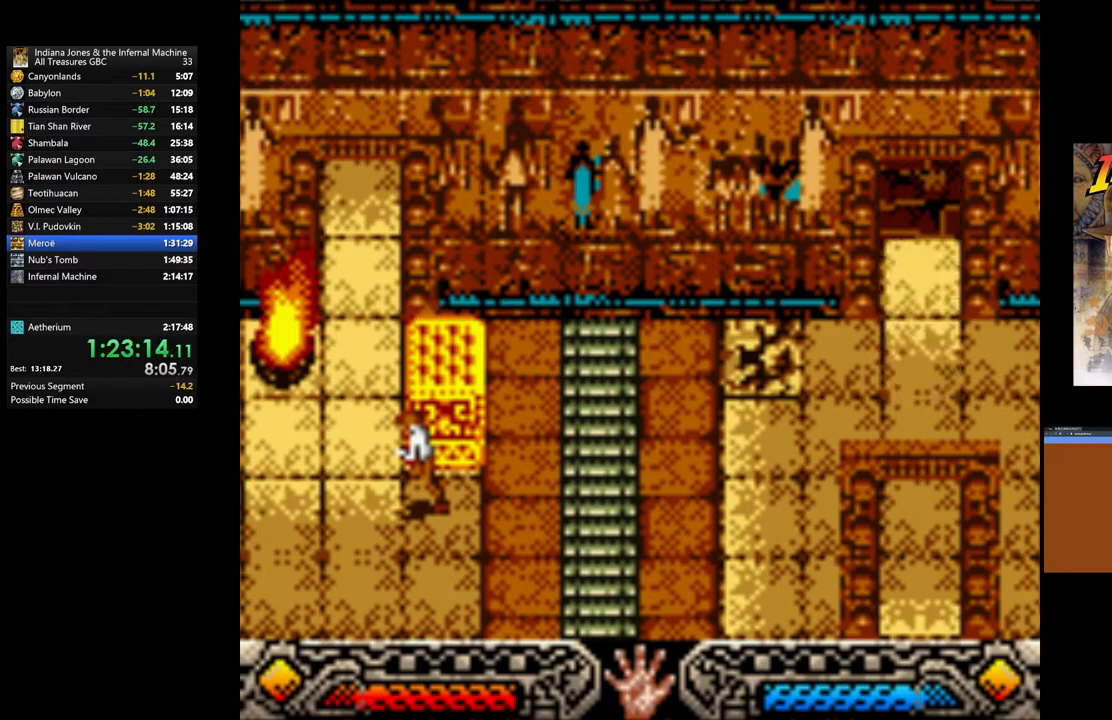
{"buttons": [], "left_stick": "center", "right_stick": "center", "events": [[117, "SELECT", "down"], [233, "SELECT", "up"], [333, "SELECT", "down"], [417, "SELECT", "up"]]}
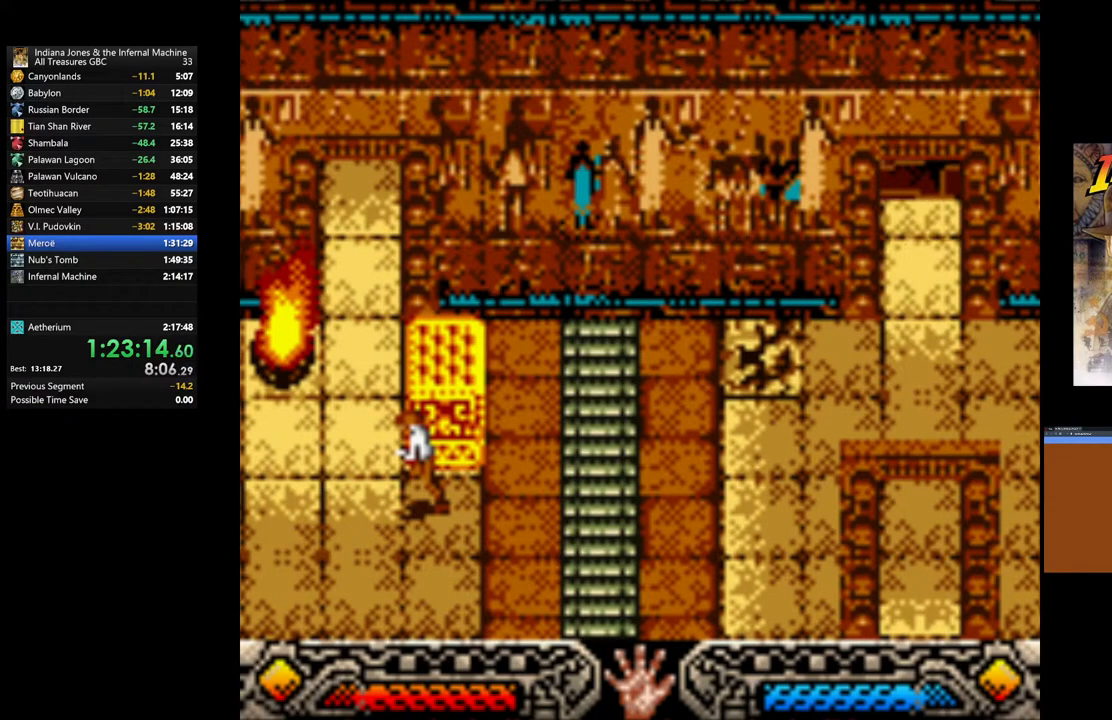
{"buttons": [], "left_stick": "center", "right_stick": "center", "events": [[33, "SELECT", "down"], [100, "SELECT", "up"], [200, "SELECT", "down"], [317, "SELECT", "up"], [367, "SELECT", "down"], [450, "SELECT", "up"]]}
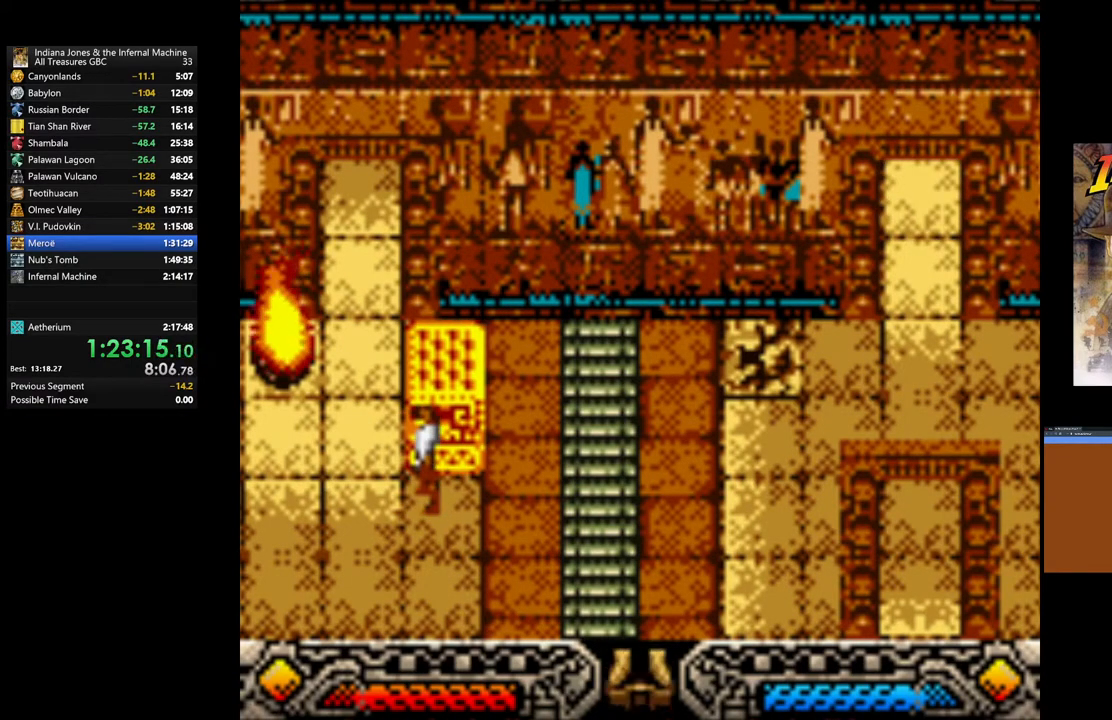
{"buttons": [], "left_stick": "center", "right_stick": "center", "events": [[50, "SELECT", "down"], [167, "SELECT", "up"], [283, "SELECT", "down"], [317, "SELECT", "up"]]}
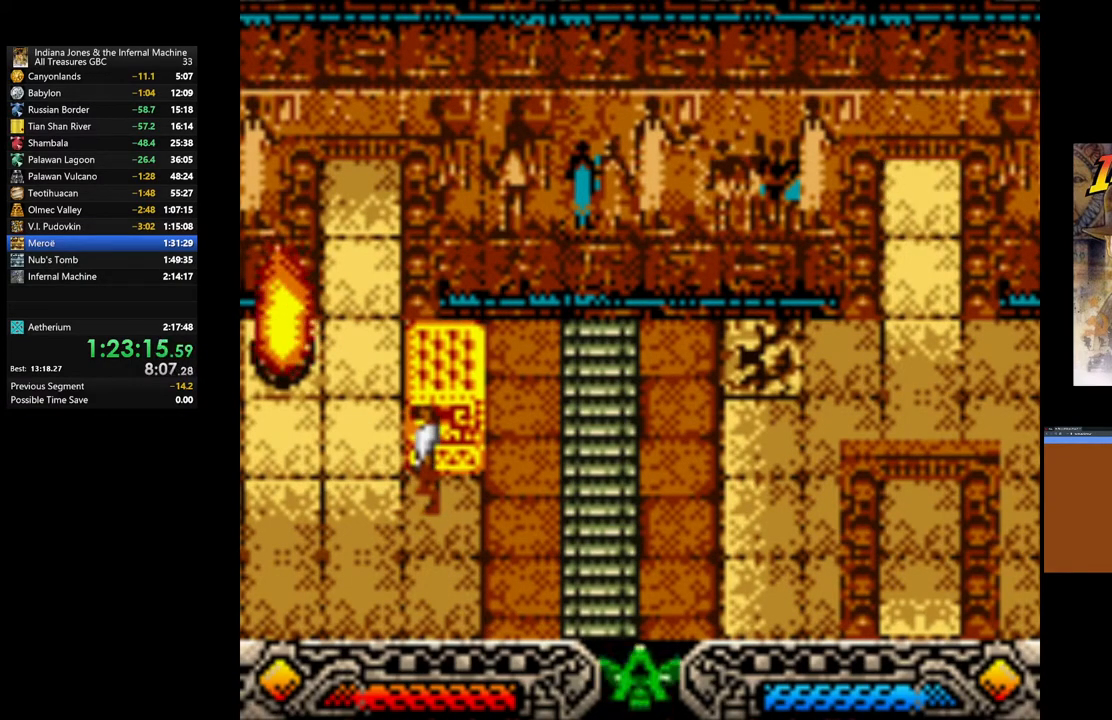
{"buttons": [], "left_stick": "up", "right_stick": "center", "events": [[267, "left_stick", "left"], [383, "left_stick", "up"]]}
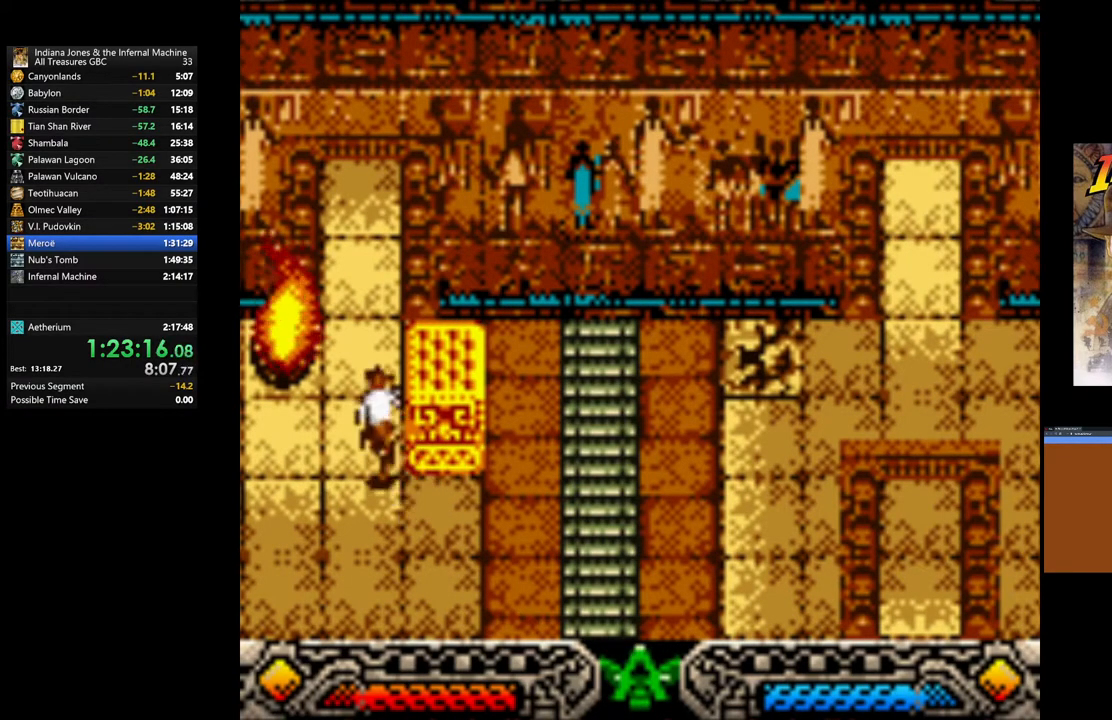
{"buttons": [], "left_stick": "center", "right_stick": "center", "events": [[50, "left_stick", "up-right"], [367, "left_stick", "center"]]}